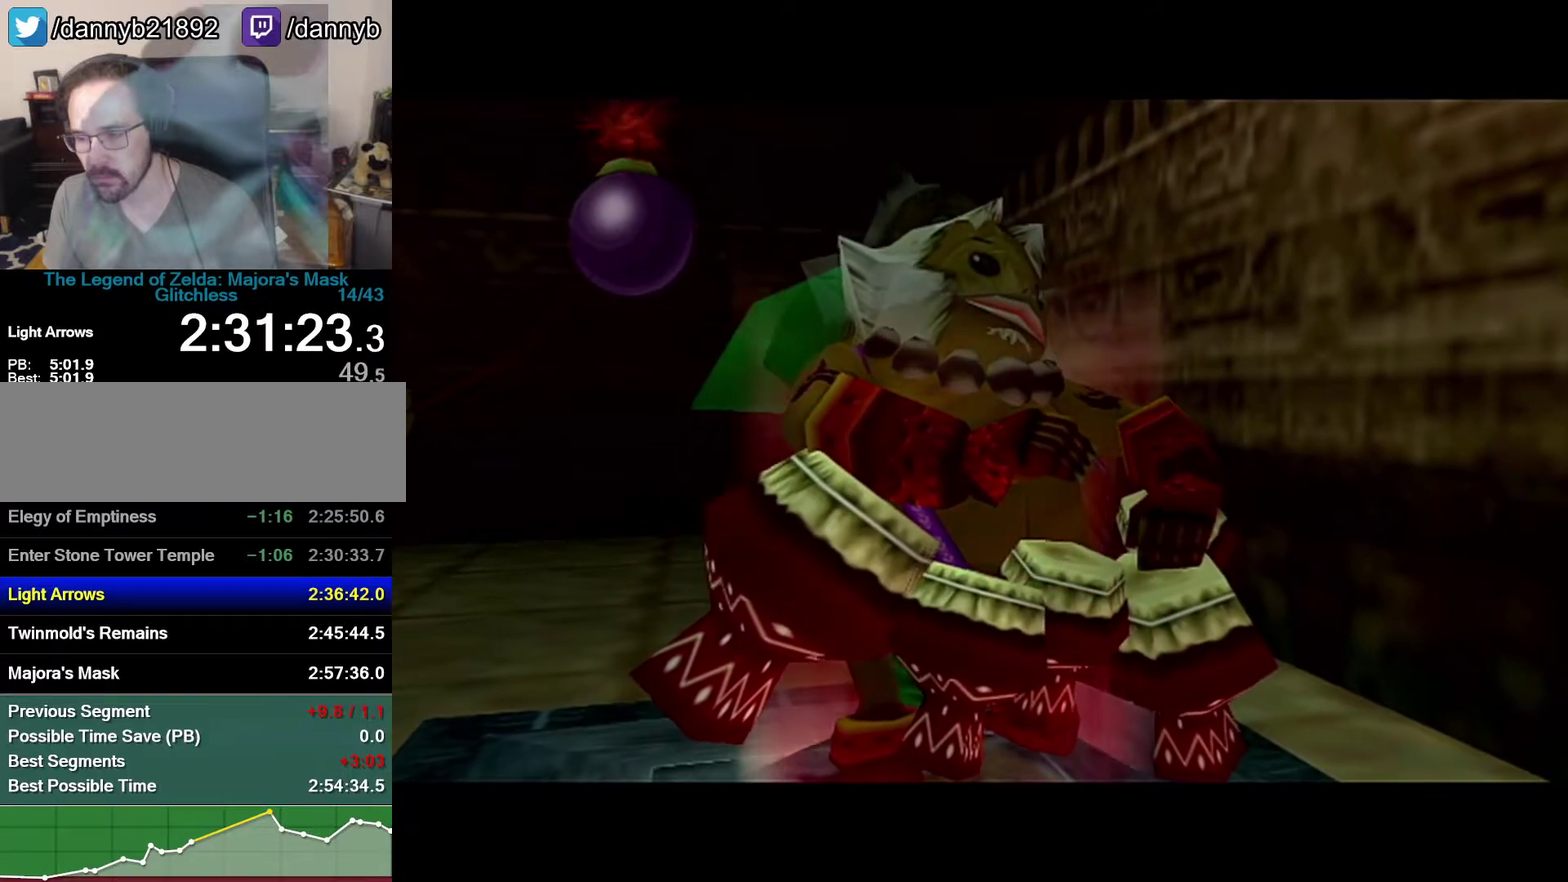
Gameplay with a controller (Nintendo layout); each line is a JSON object with the inputs held at the frame after it. "events" lists button and stick changes between this image and that frame as [ms after this image, input, new state], when the widget could be followed in between. Not read: L3 R3.
{"buttons": [], "left_stick": "up", "events": [[300, "left_stick", "up"]]}
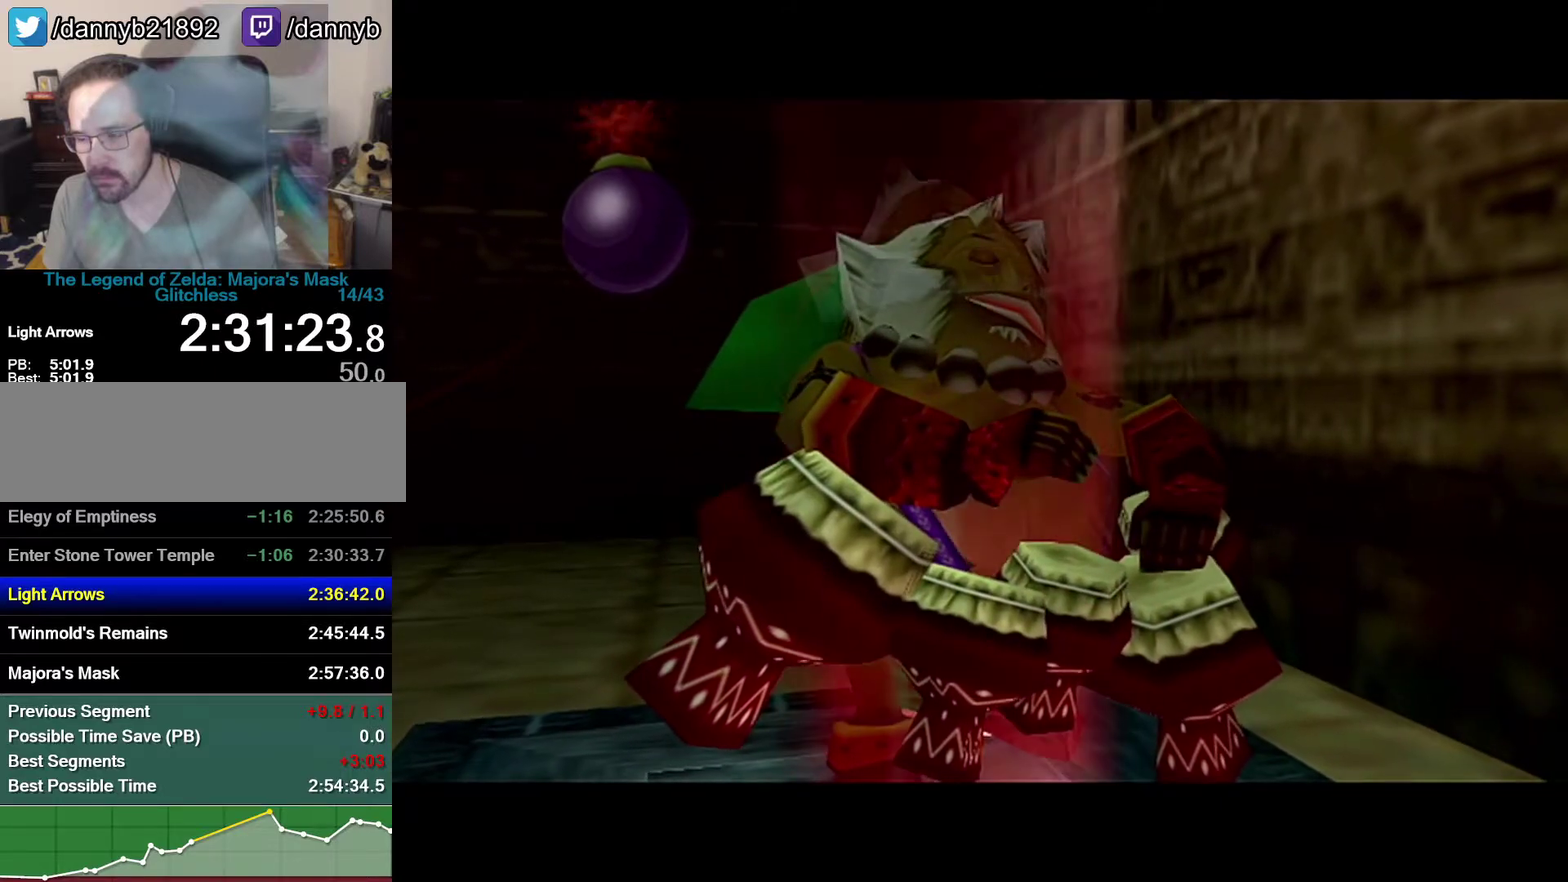
{"buttons": [], "left_stick": "up-left", "events": [[83, "left_stick", "up-left"], [233, "left_stick", "center"], [467, "left_stick", "up-left"]]}
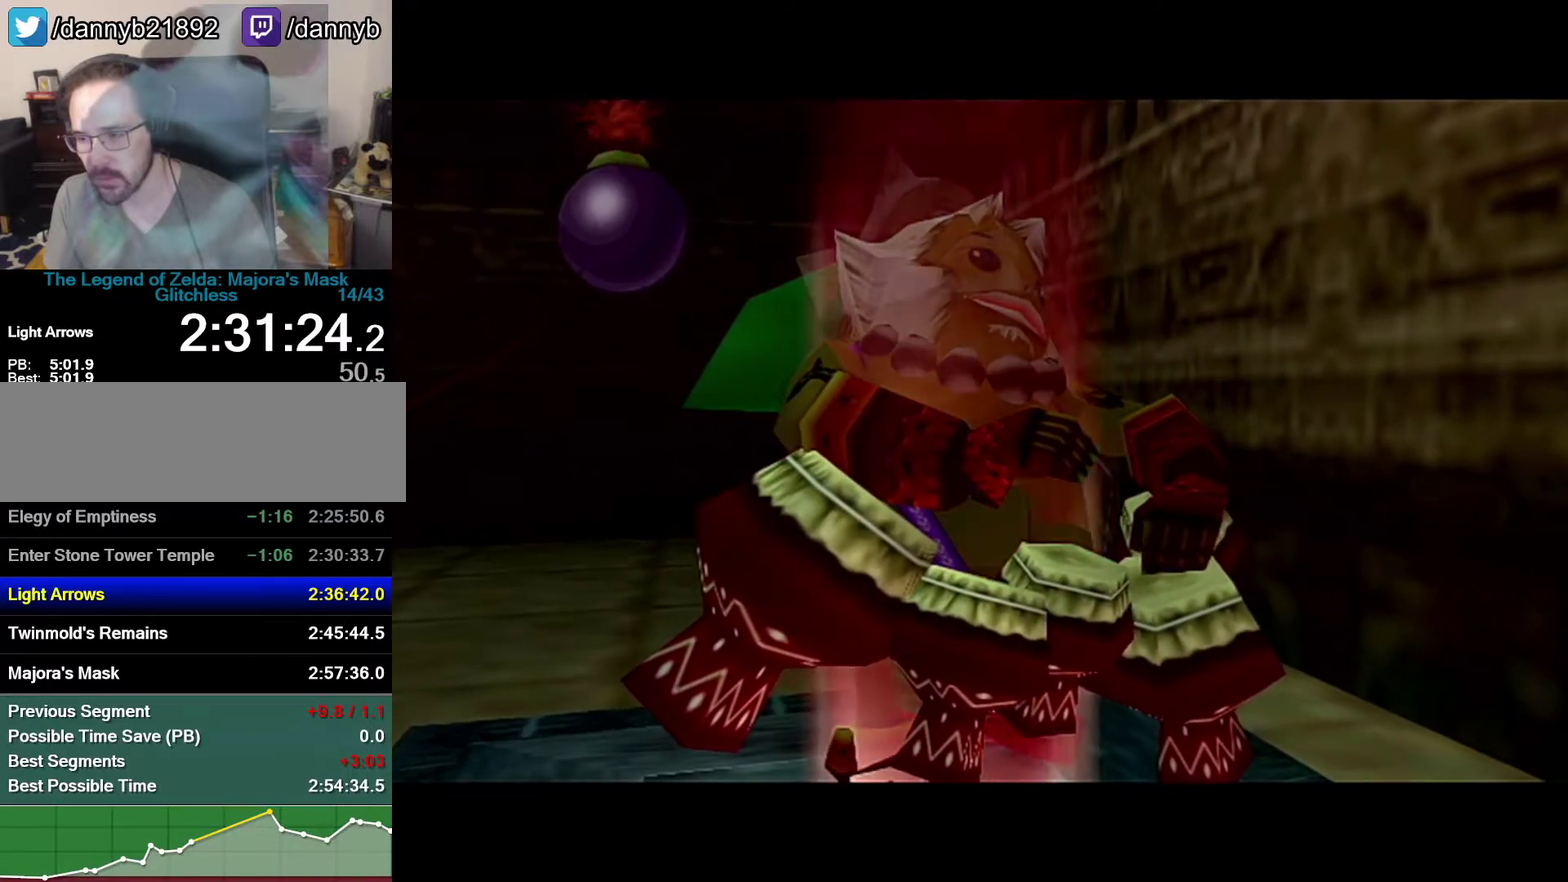
{"buttons": [], "left_stick": "up-left"}
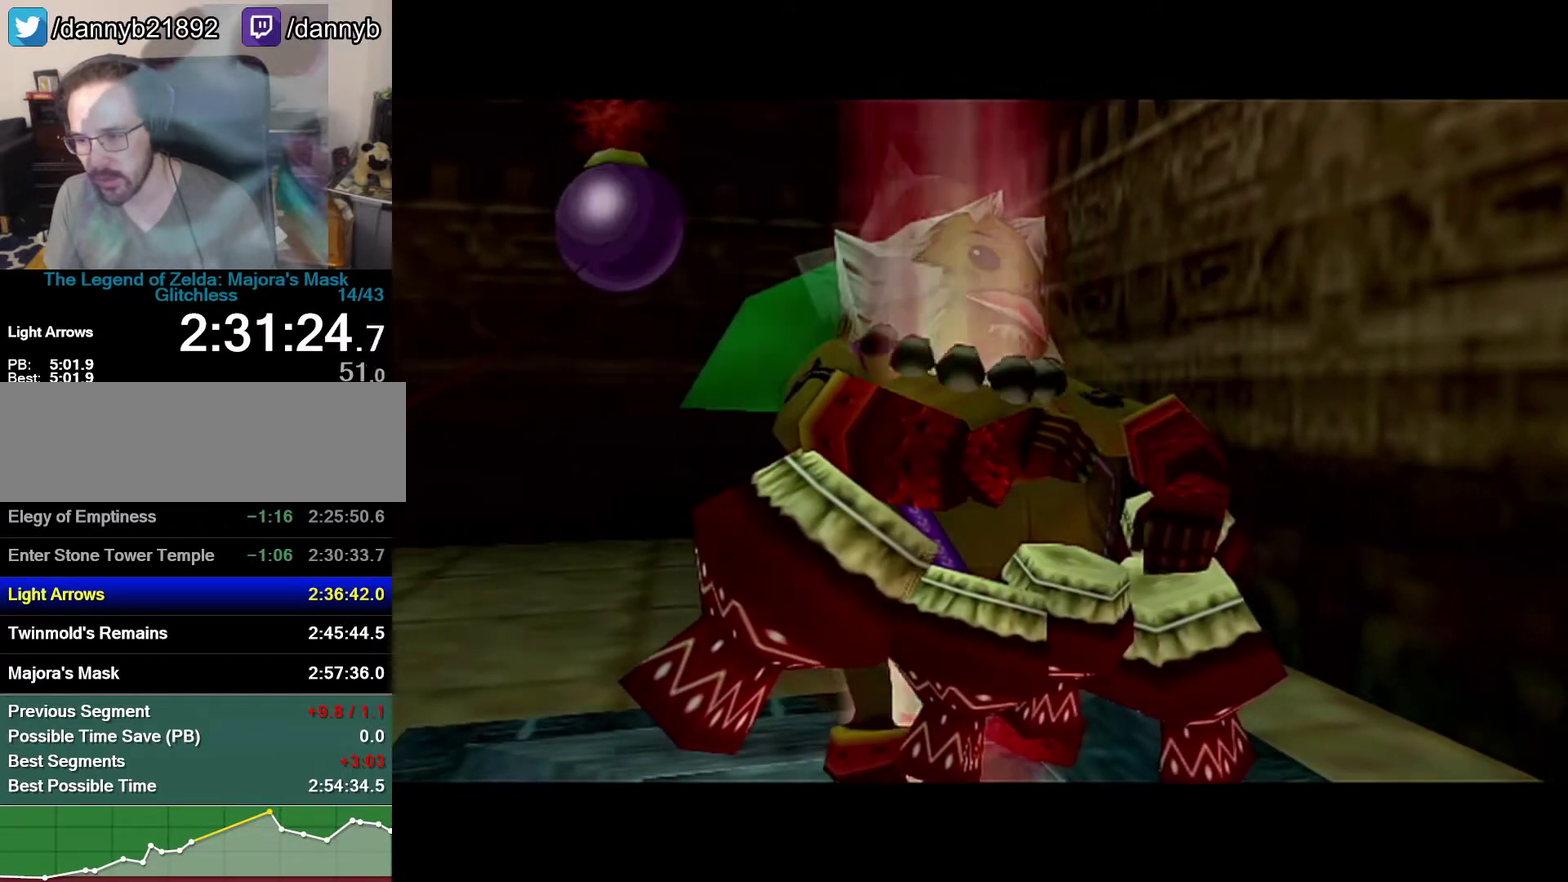
{"buttons": [], "left_stick": "up-left"}
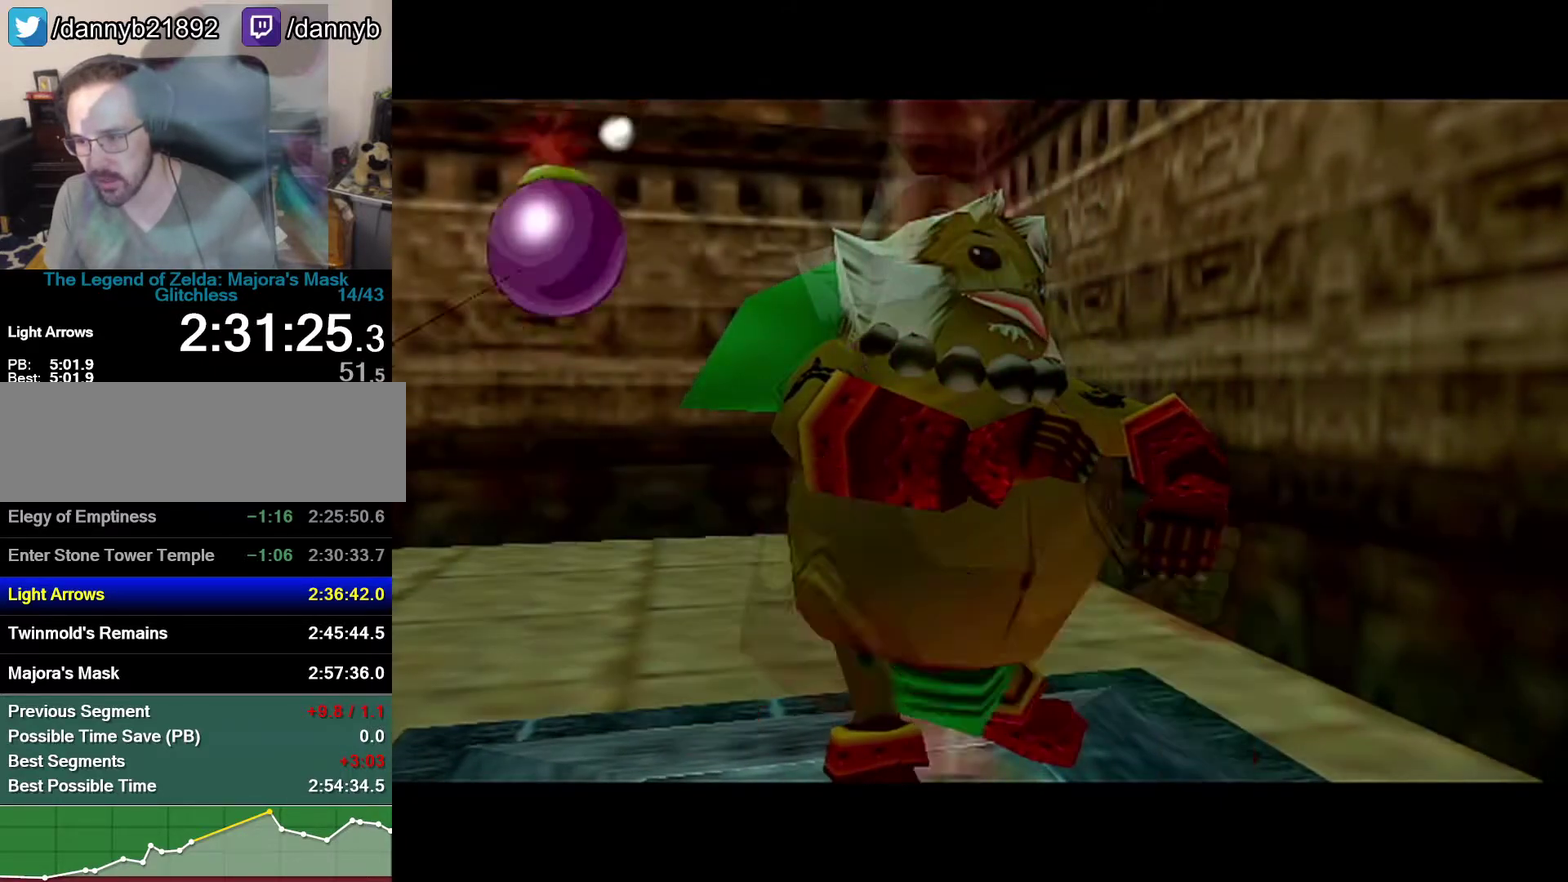
{"buttons": [], "left_stick": "up-left"}
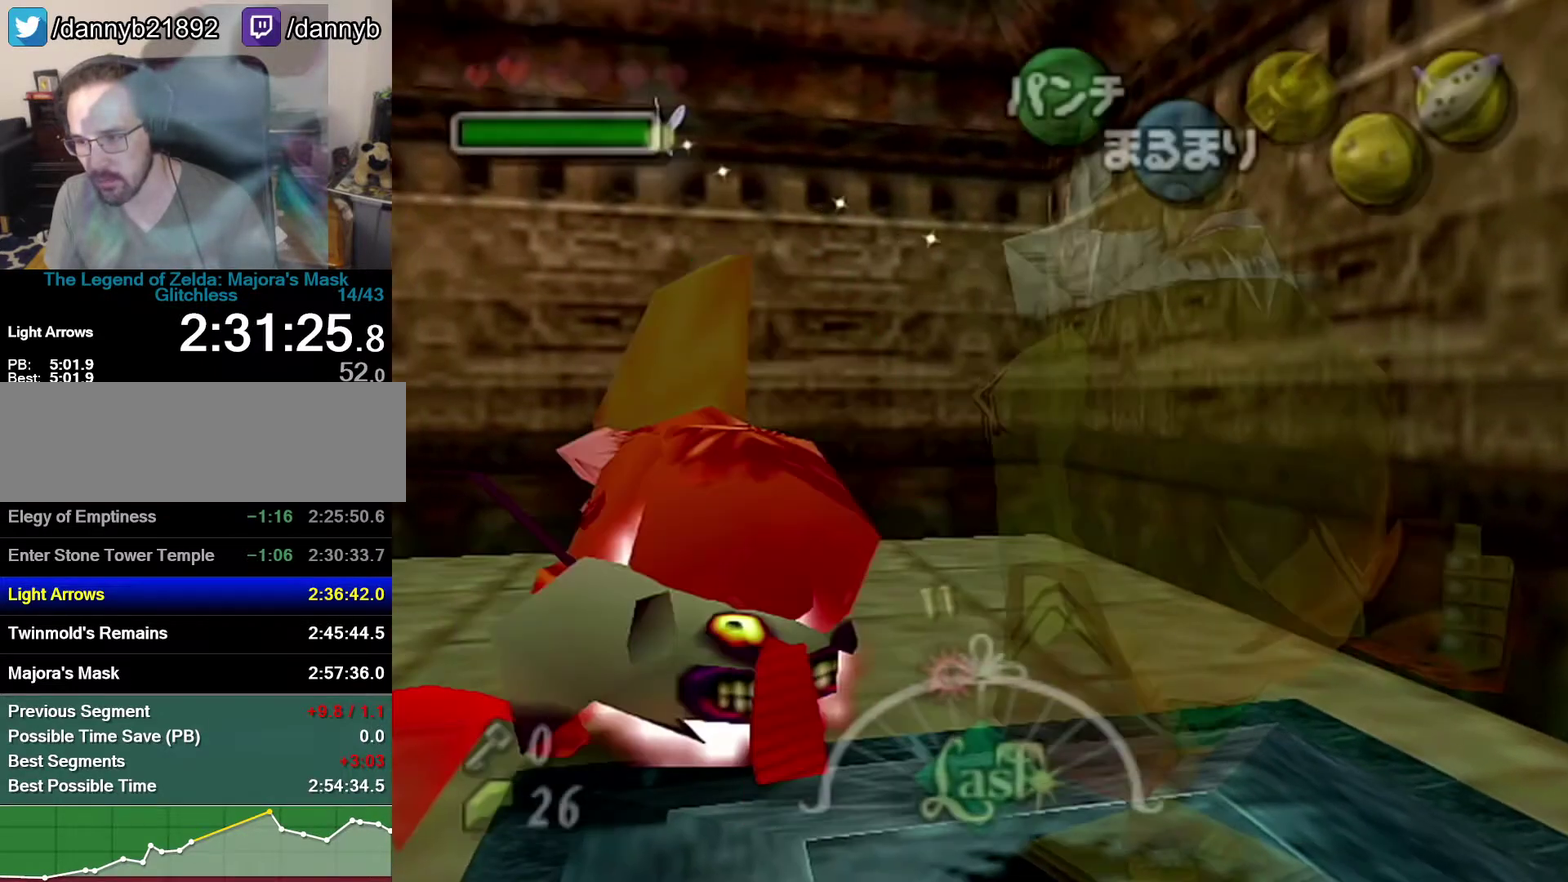
{"buttons": [], "left_stick": "up-left", "events": [[233, "left_stick", "center"], [367, "left_stick", "up-left"]]}
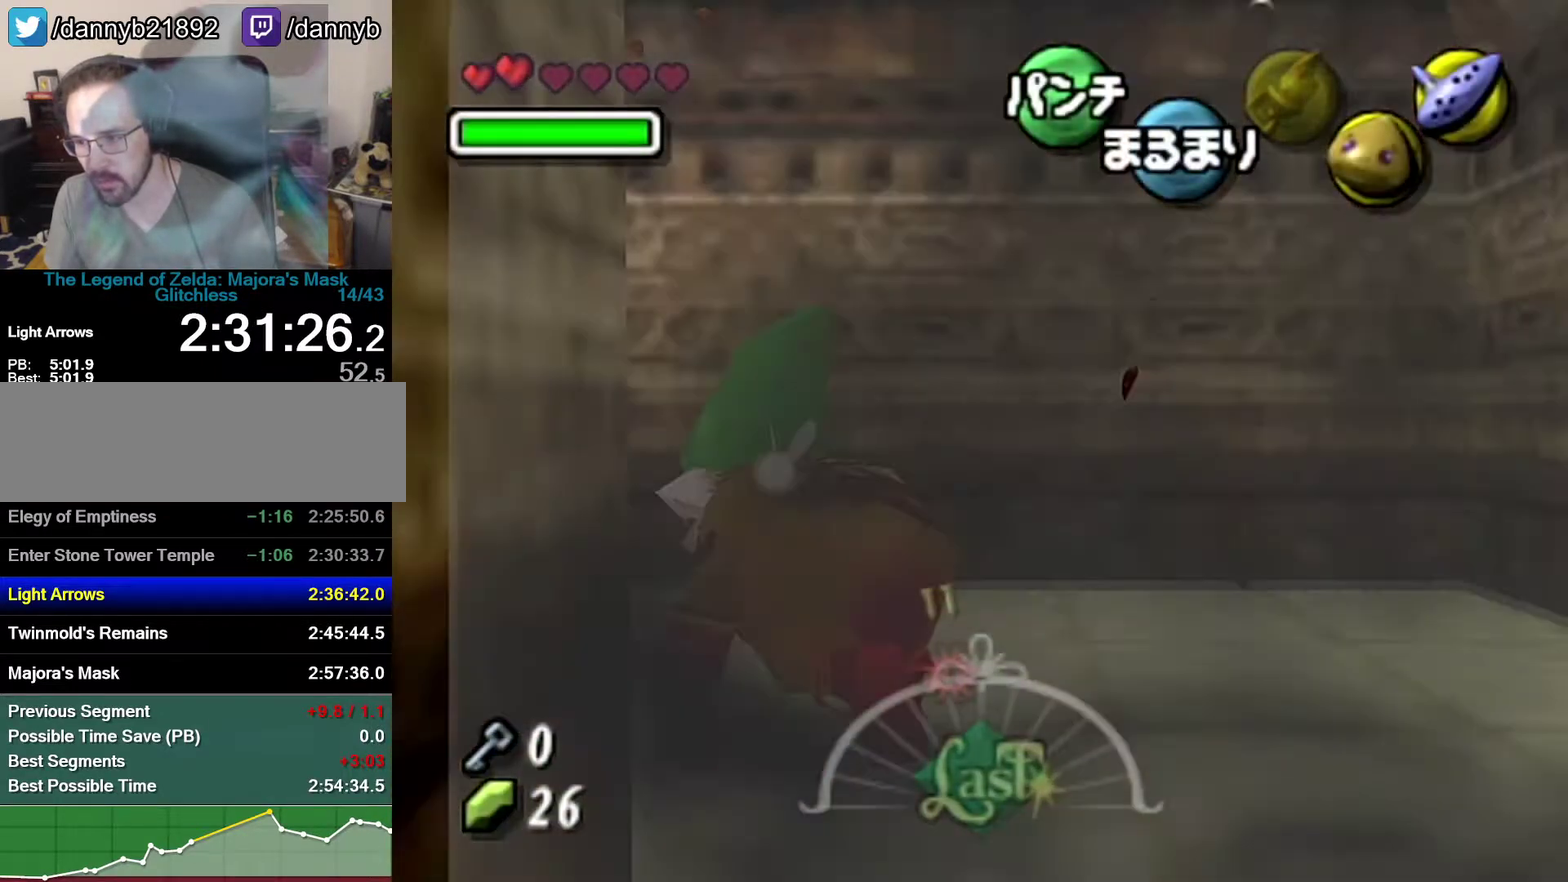
{"buttons": ["A"], "left_stick": "up-left", "events": [[50, "A", "down"], [183, "left_stick", "center"], [467, "left_stick", "up-left"]]}
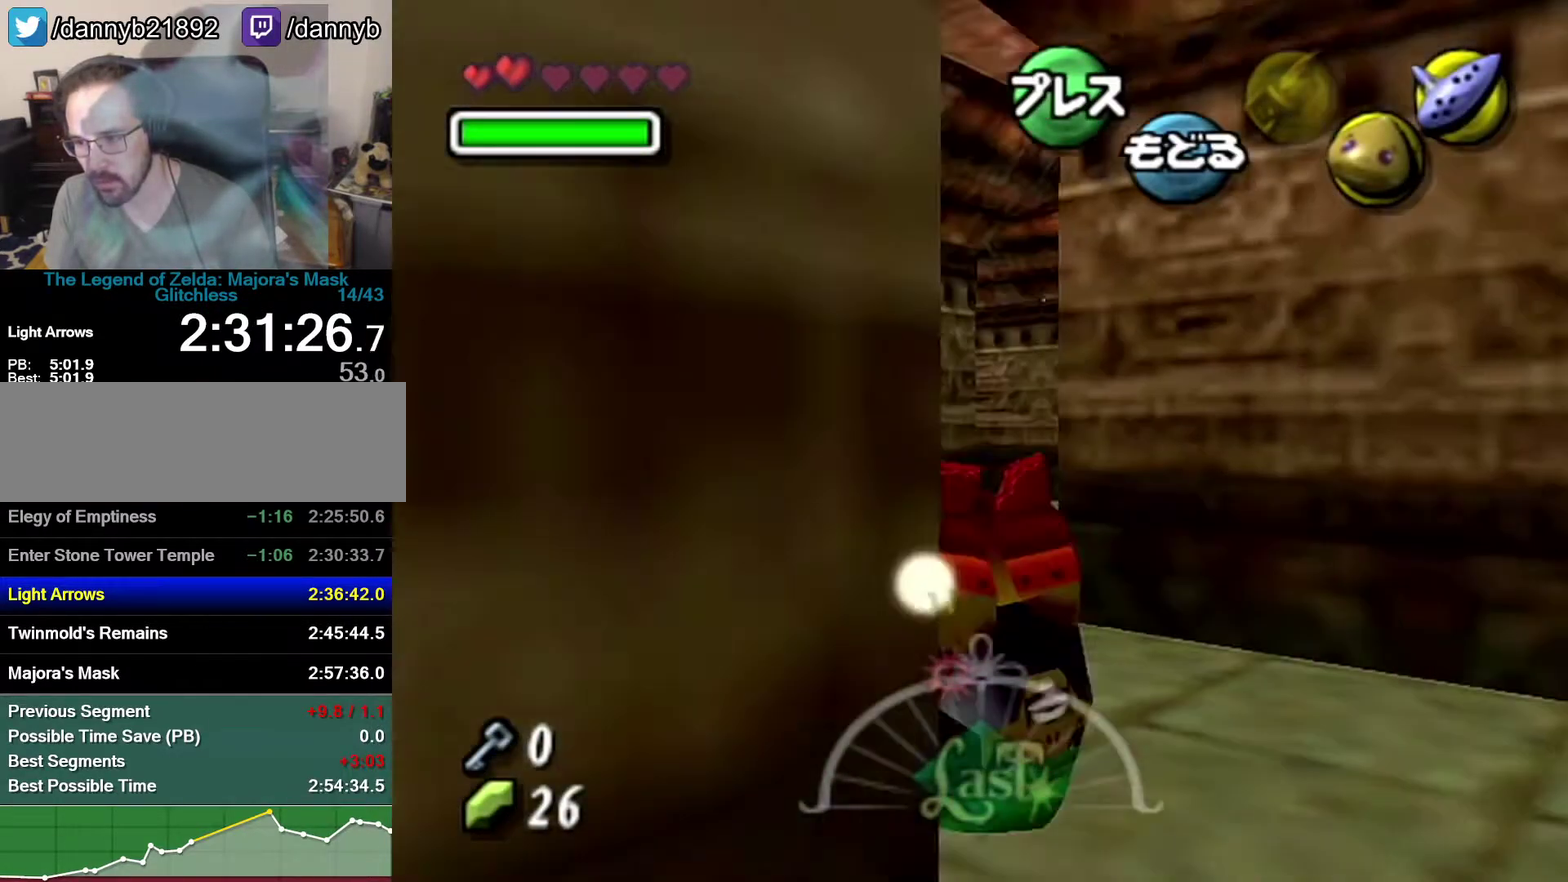
{"buttons": ["A"], "left_stick": "up", "events": [[483, "left_stick", "up"]]}
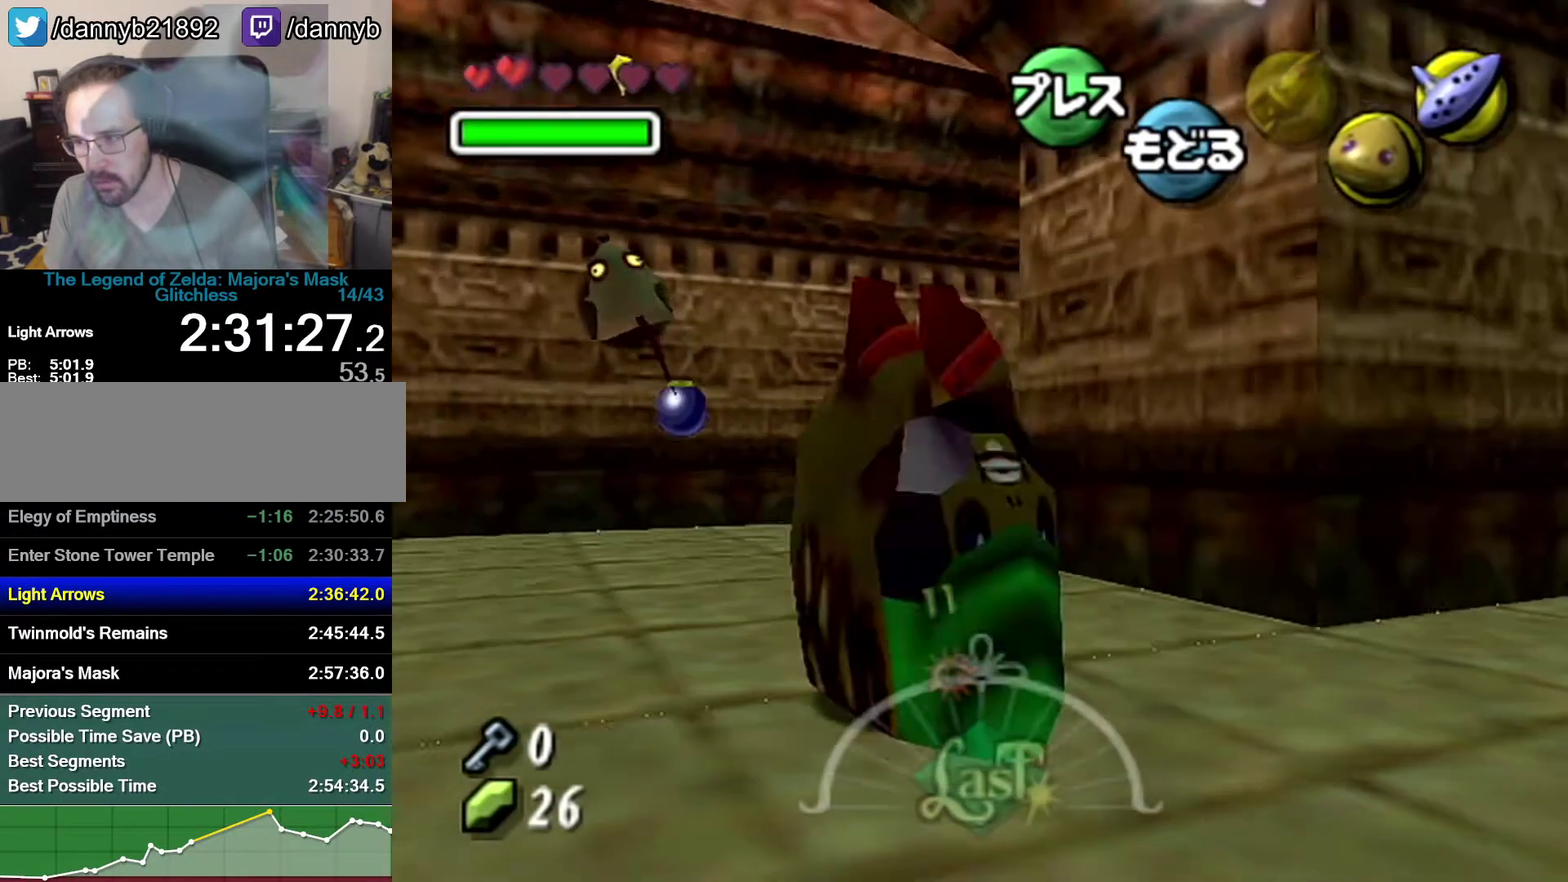
{"buttons": [], "left_stick": "up-right", "events": [[233, "left_stick", "up-right"], [283, "A", "up"], [367, "left_stick", "up"], [467, "left_stick", "up-right"]]}
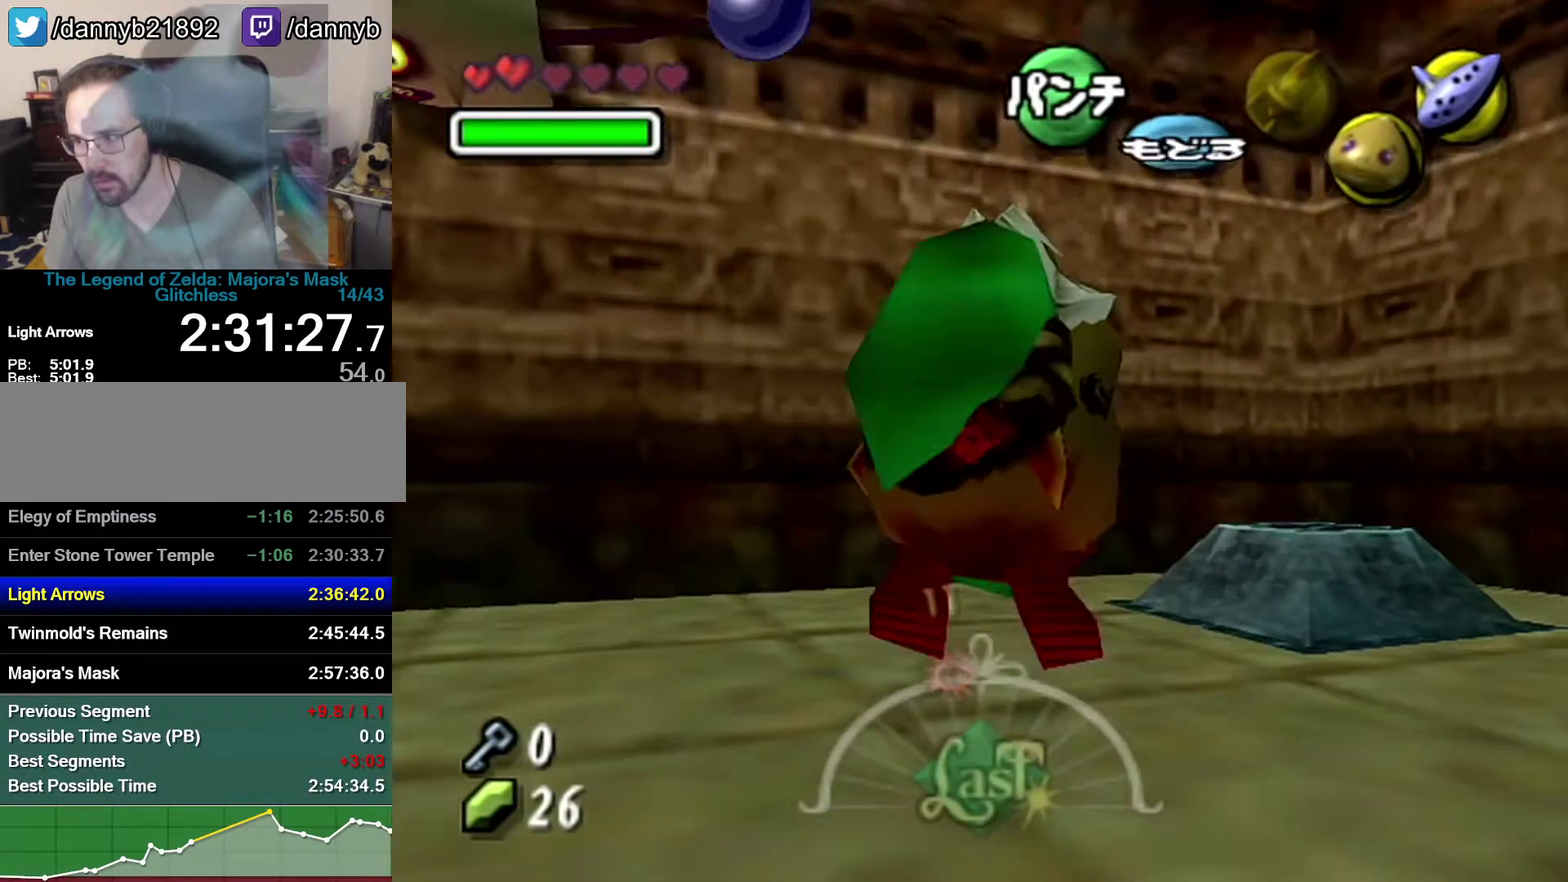
{"buttons": ["B"], "left_stick": "center", "events": [[283, "C_DOWN", "down"], [400, "C_DOWN", "up"], [400, "left_stick", "center"], [467, "B", "down"]]}
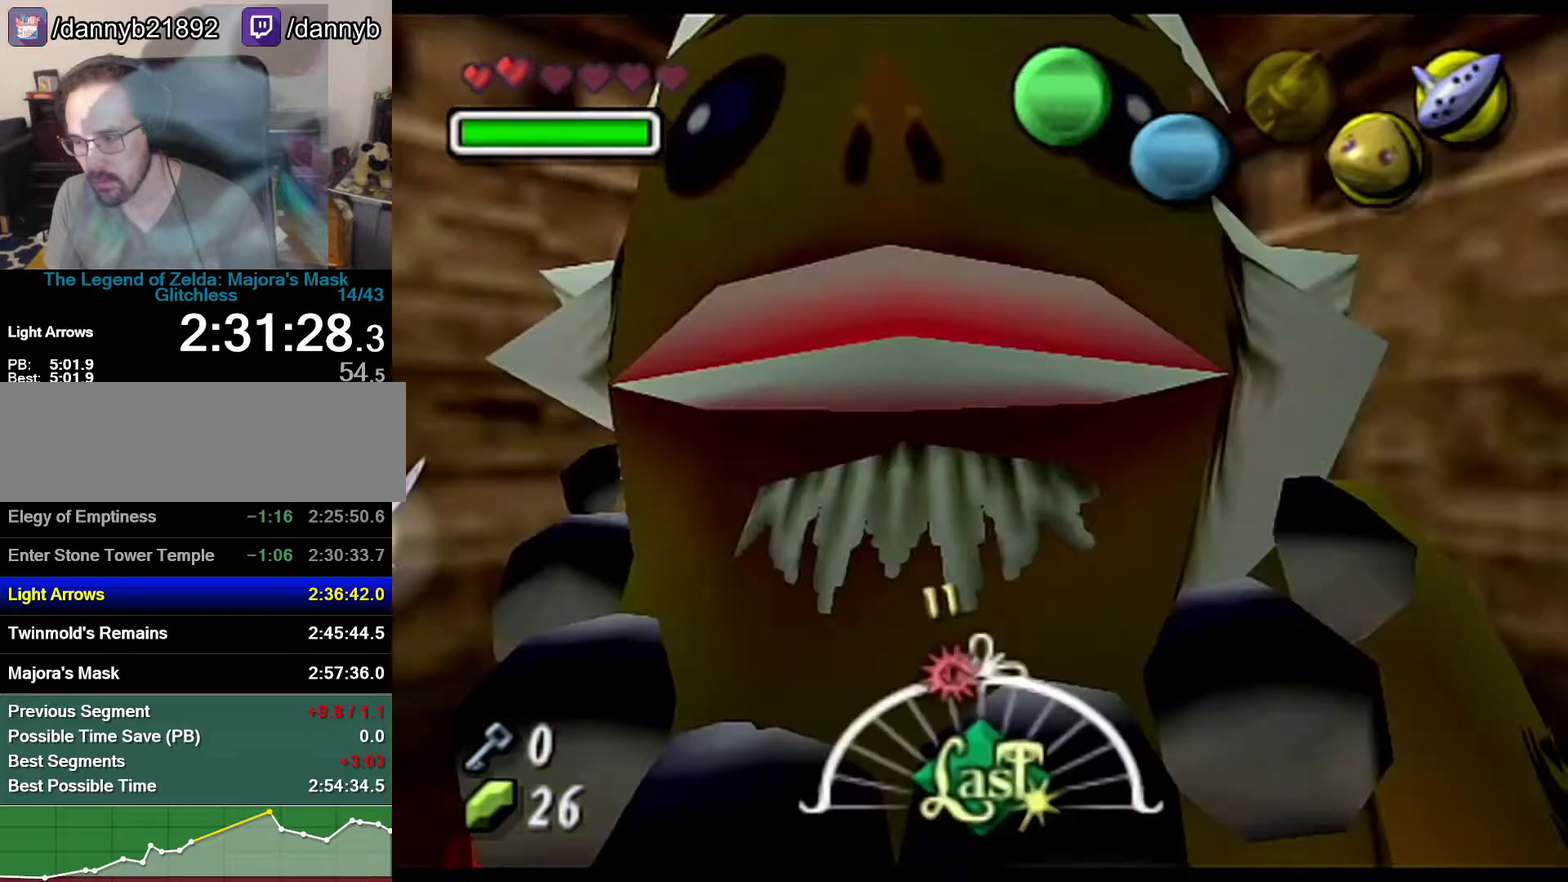
{"buttons": [], "left_stick": "center", "events": [[150, "A", "down"], [150, "B", "up"], [250, "A", "up"]]}
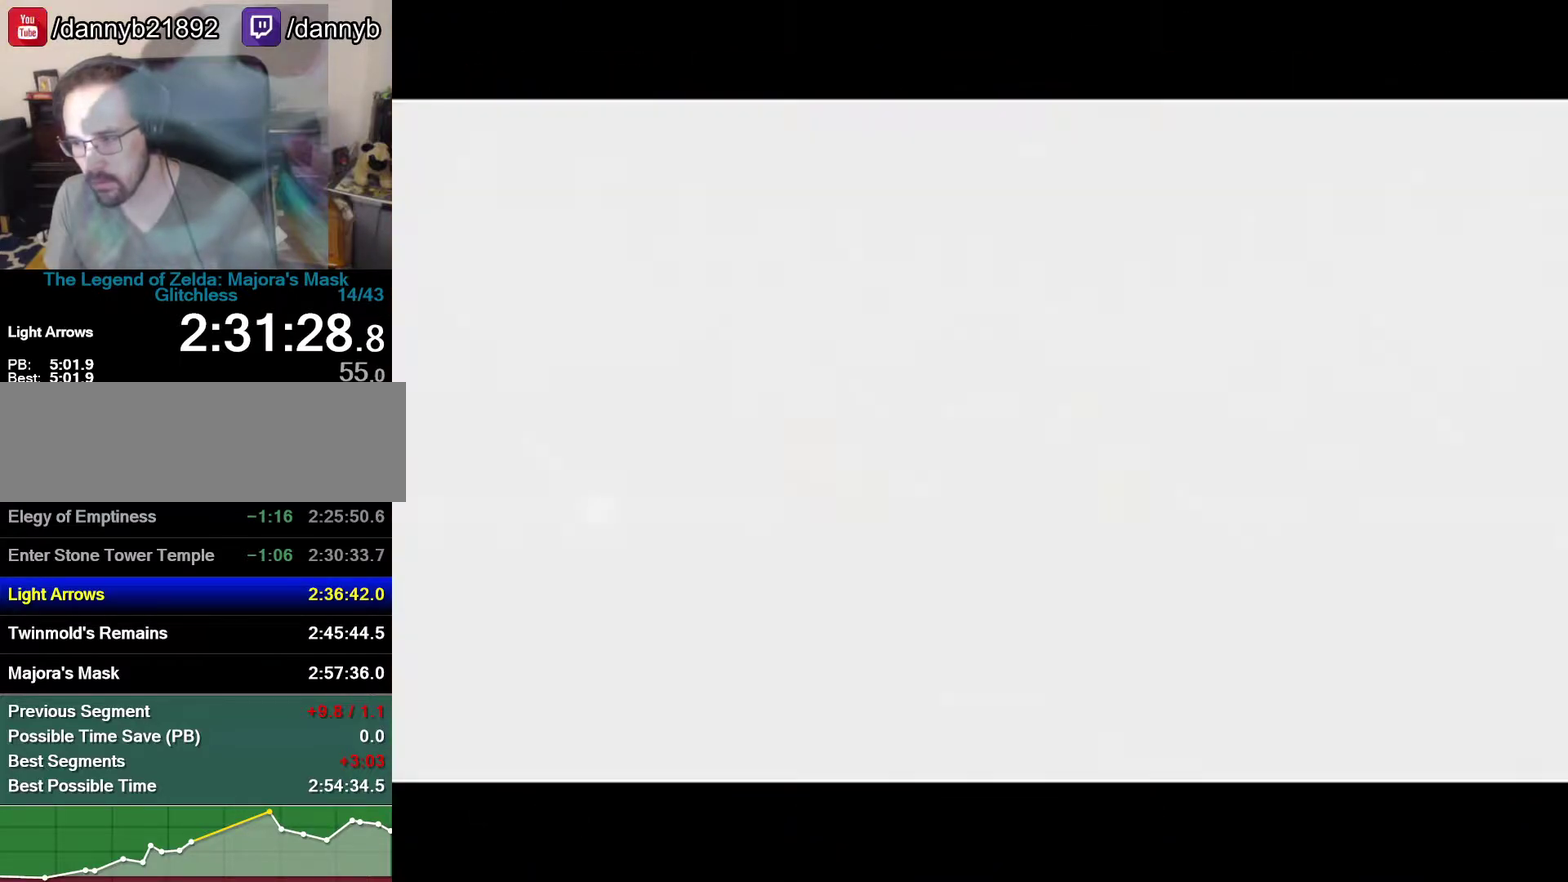
{"buttons": [], "left_stick": "center", "events": [[50, "C_RIGHT", "down"], [150, "C_RIGHT", "up"], [217, "C_RIGHT", "down"], [267, "C_RIGHT", "up"]]}
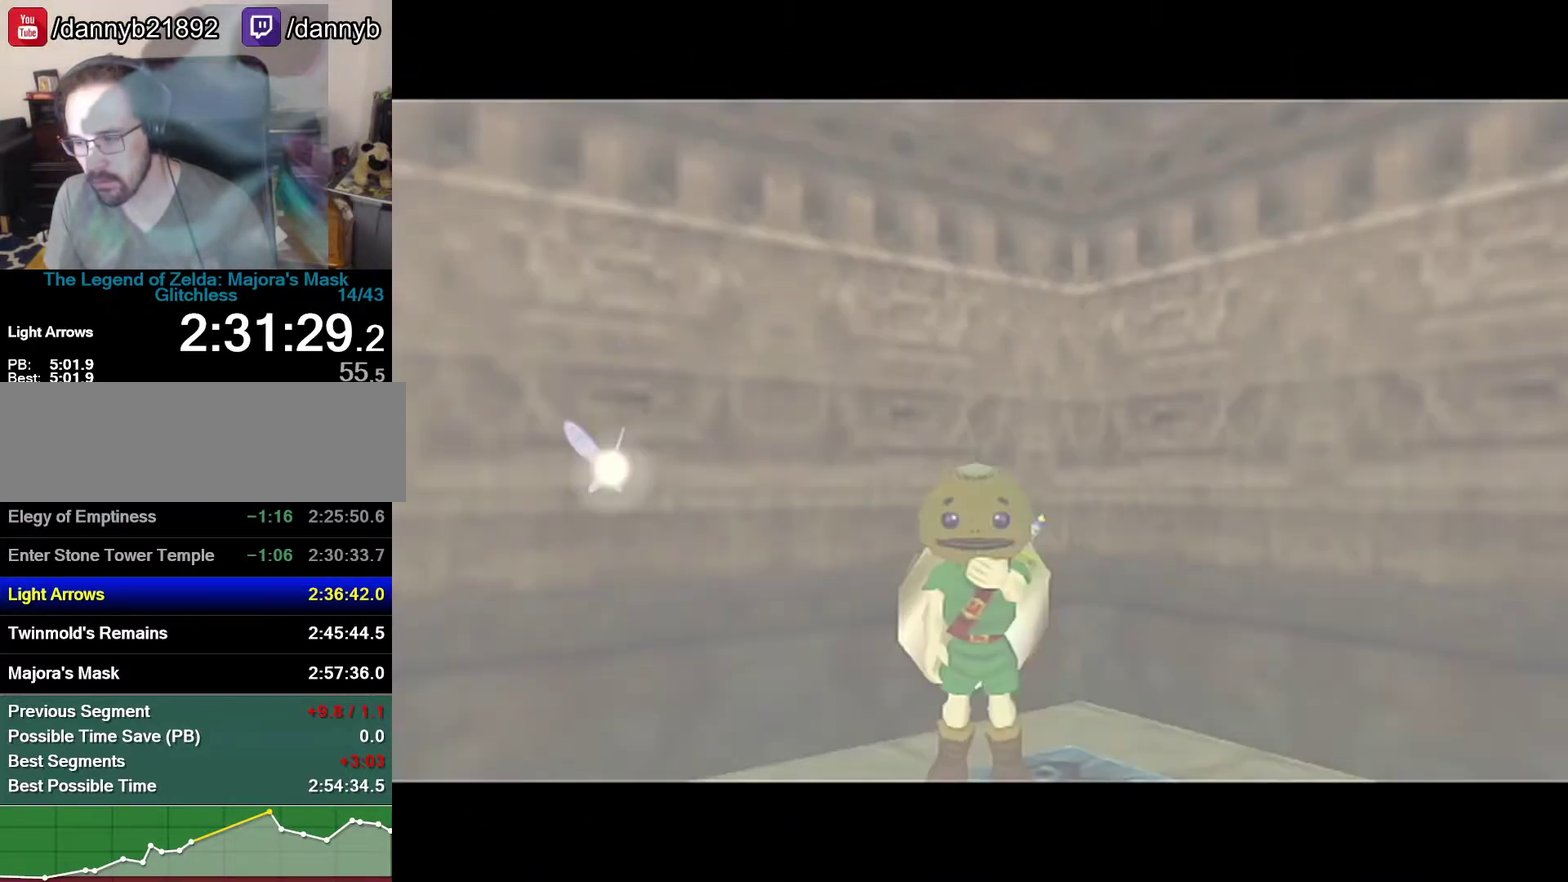
{"buttons": [], "left_stick": "center", "events": [[17, "C_RIGHT", "down"], [217, "C_RIGHT", "up"], [250, "C_RIGHT", "down"], [283, "C_RIGHT", "up"], [333, "C_RIGHT", "down"], [400, "C_RIGHT", "up"], [433, "C_RIGHT", "down"], [483, "C_RIGHT", "up"]]}
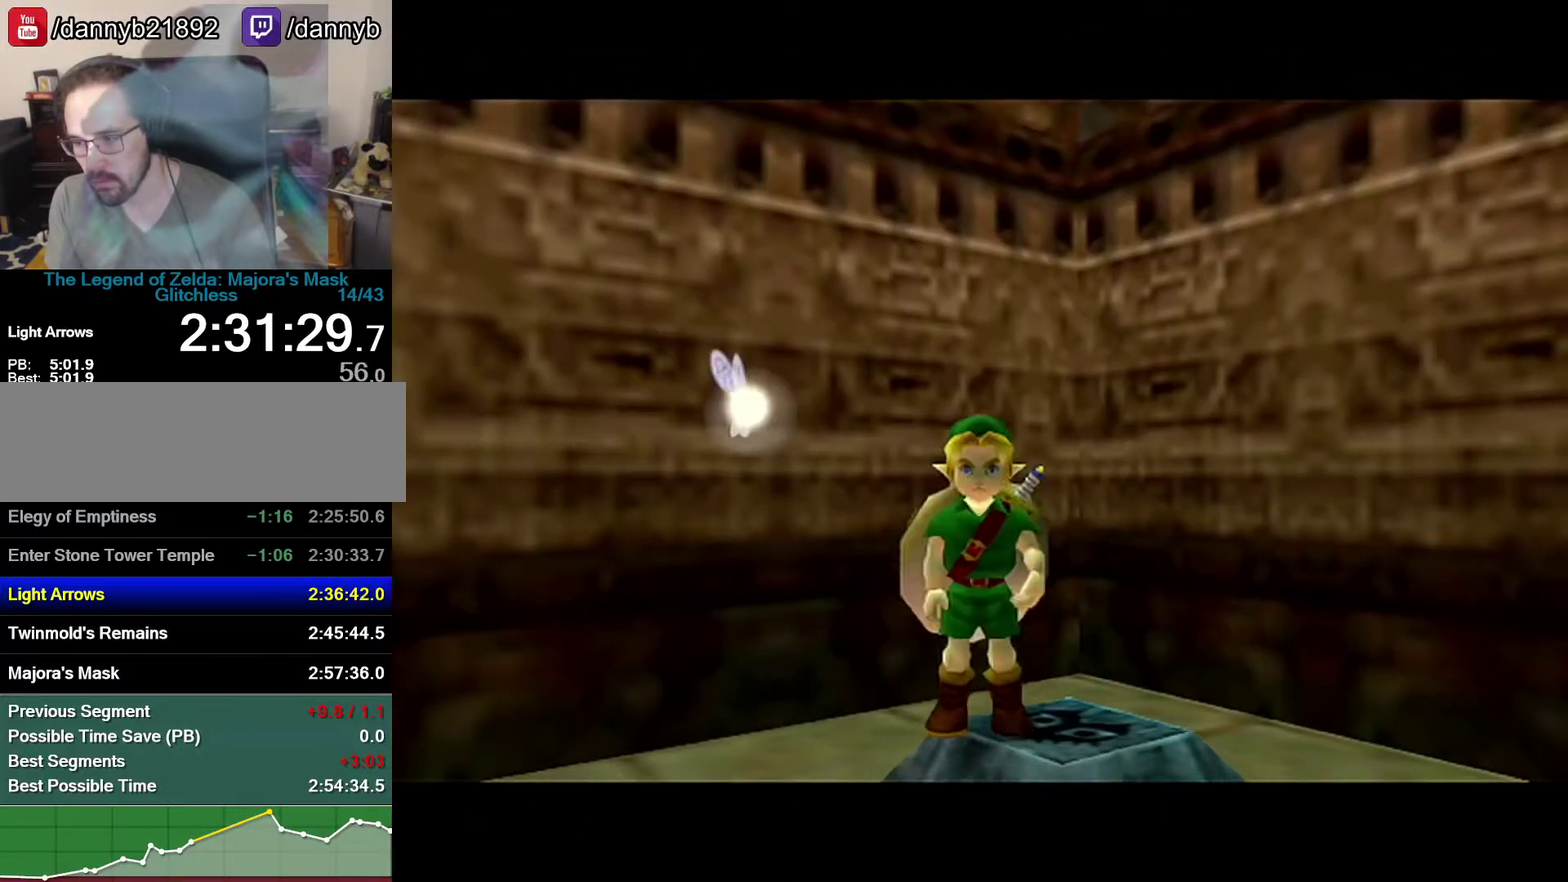
{"buttons": [], "left_stick": "center", "events": [[17, "C_RIGHT", "down"], [83, "C_RIGHT", "up"], [150, "C_RIGHT", "down"], [183, "C_RIGHT", "up"], [233, "C_RIGHT", "down"], [267, "C_RIGHT", "up"]]}
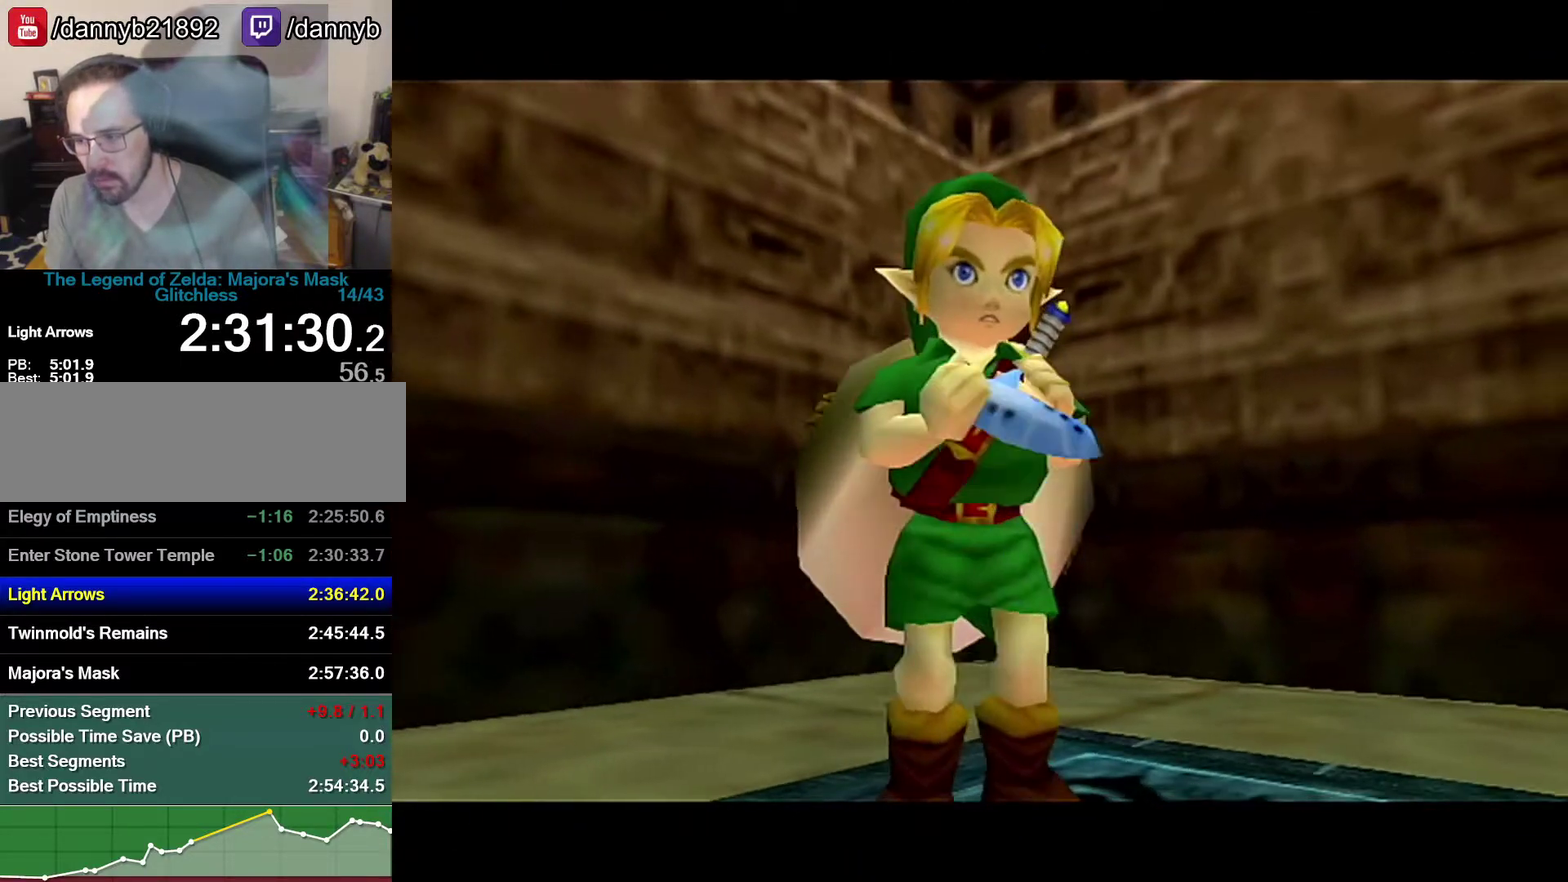
{"buttons": [], "left_stick": "center", "events": []}
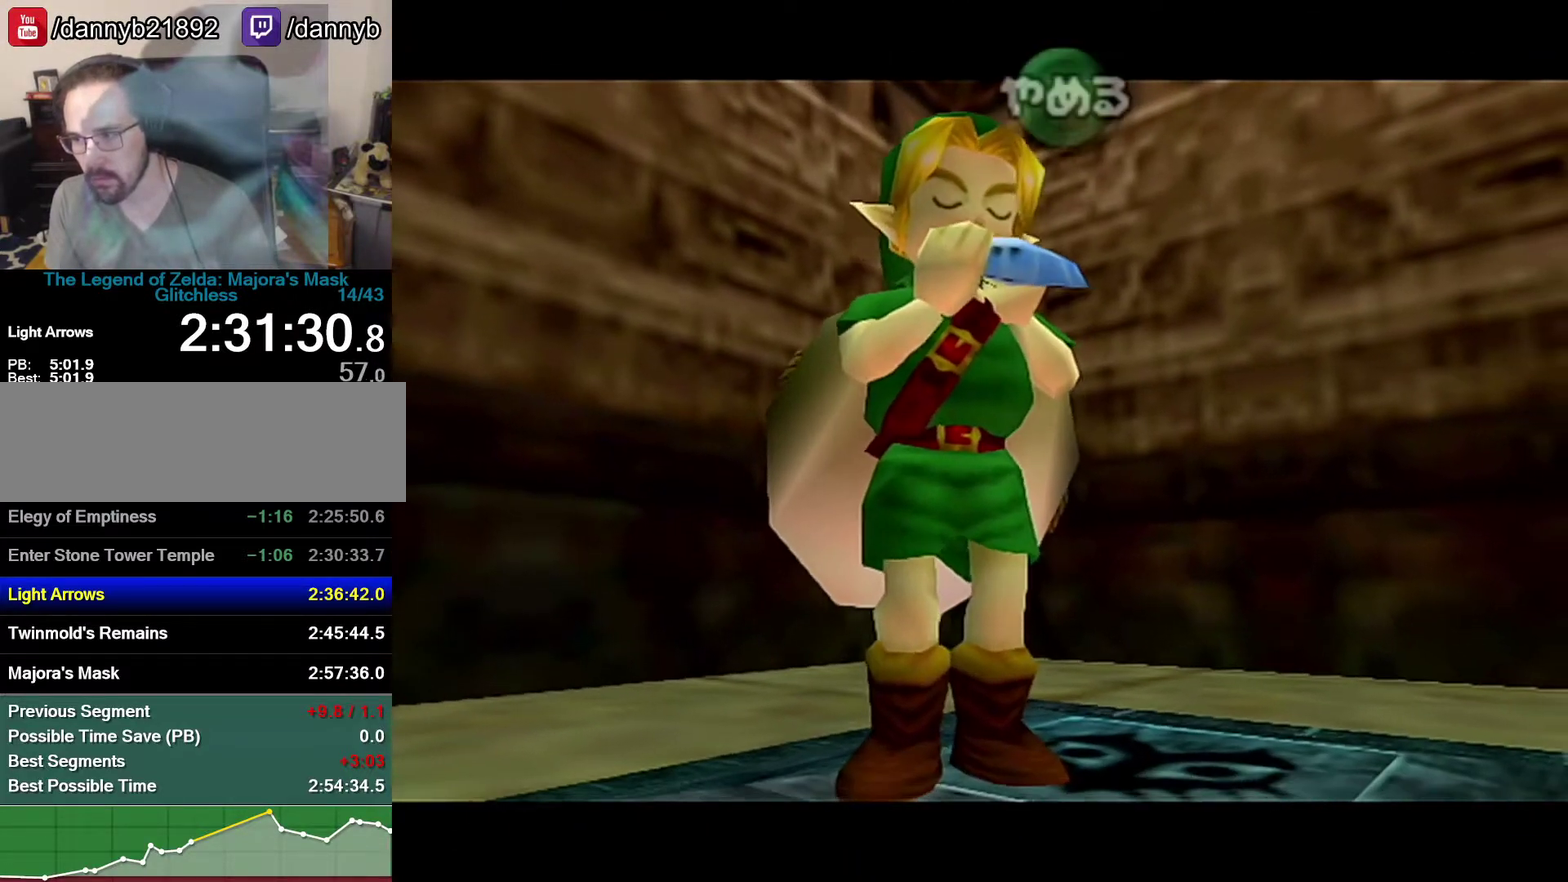
{"buttons": ["C_DOWN"], "left_stick": "center", "events": [[117, "C_RIGHT", "down"], [250, "C_LEFT", "down"], [250, "C_RIGHT", "up"], [400, "C_LEFT", "up"], [400, "C_RIGHT", "down"], [467, "C_DOWN", "down"], [467, "C_RIGHT", "up"]]}
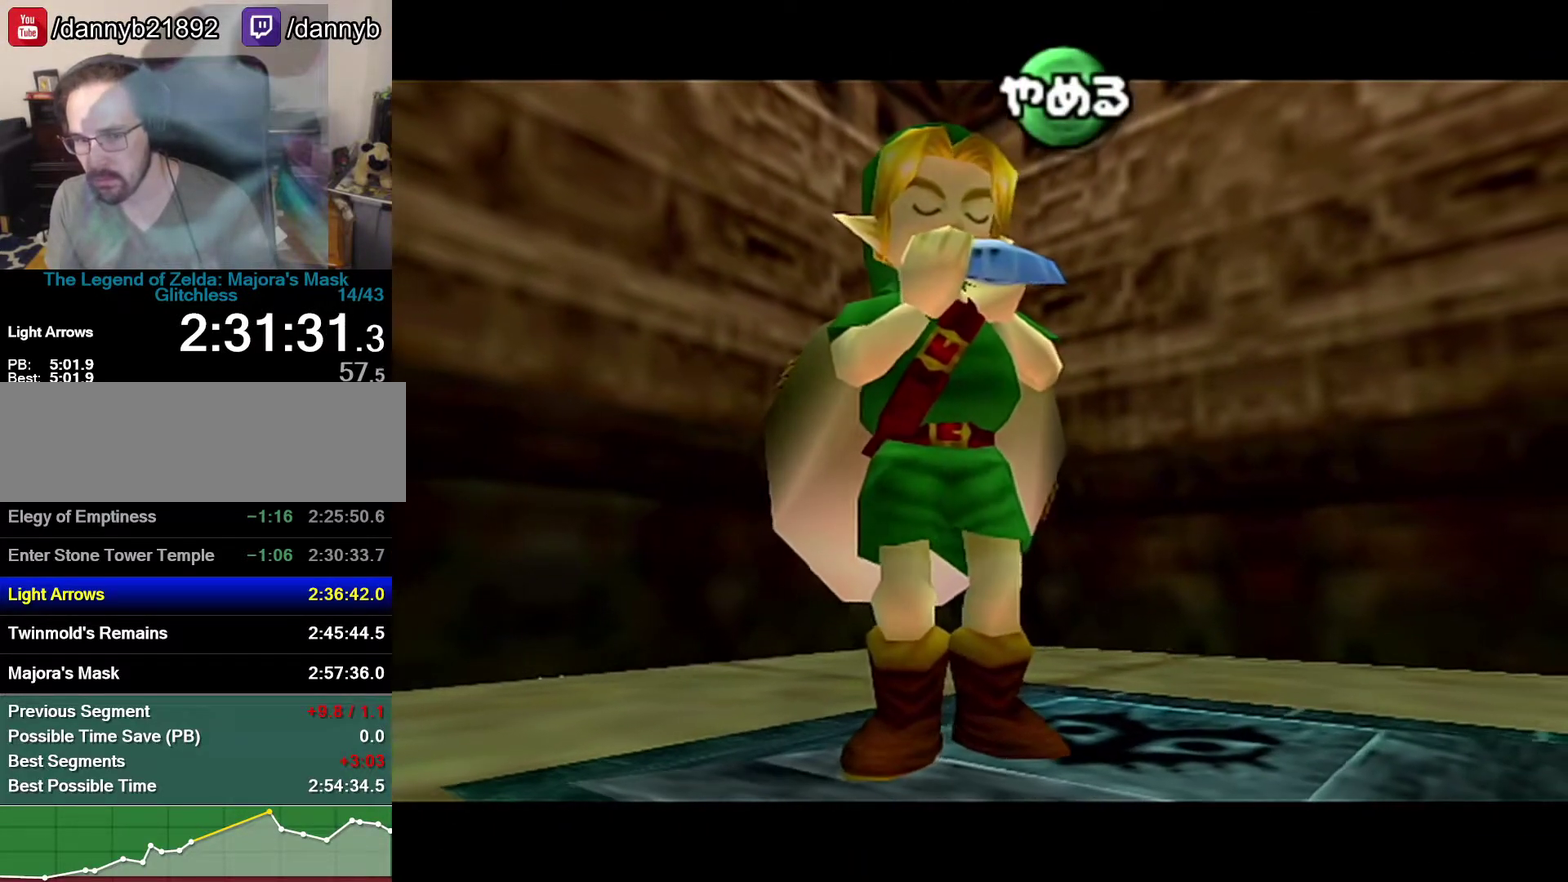
{"buttons": ["C_LEFT"], "left_stick": "center", "events": [[150, "C_DOWN", "up"], [150, "C_RIGHT", "down"], [217, "C_UP", "down"], [233, "C_RIGHT", "up"], [400, "C_LEFT", "down"], [400, "C_UP", "up"]]}
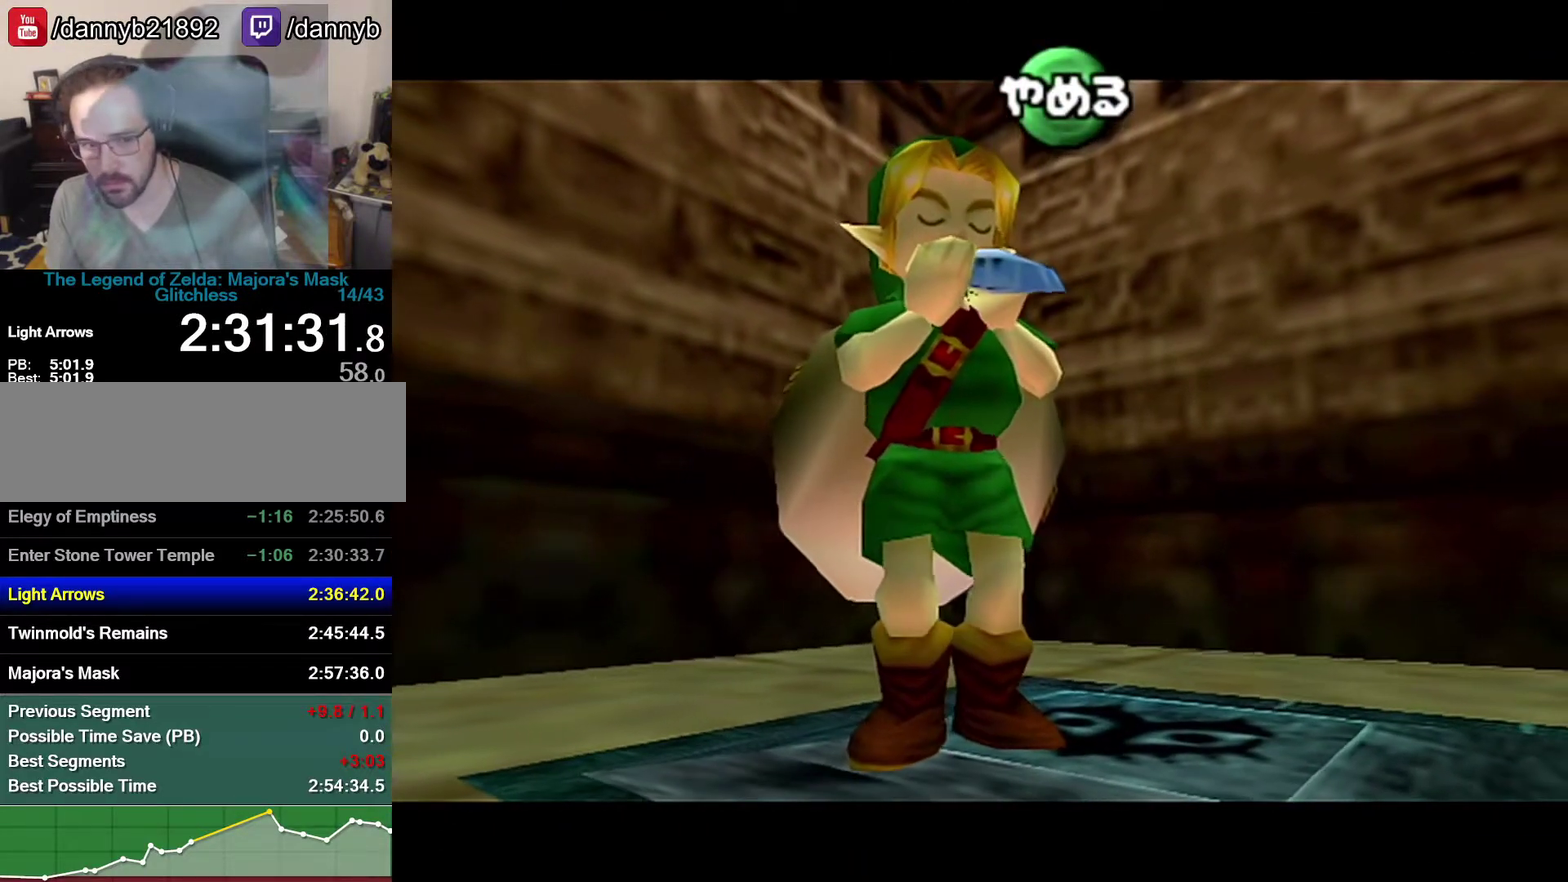
{"buttons": [], "left_stick": "center", "events": [[50, "C_LEFT", "up"]]}